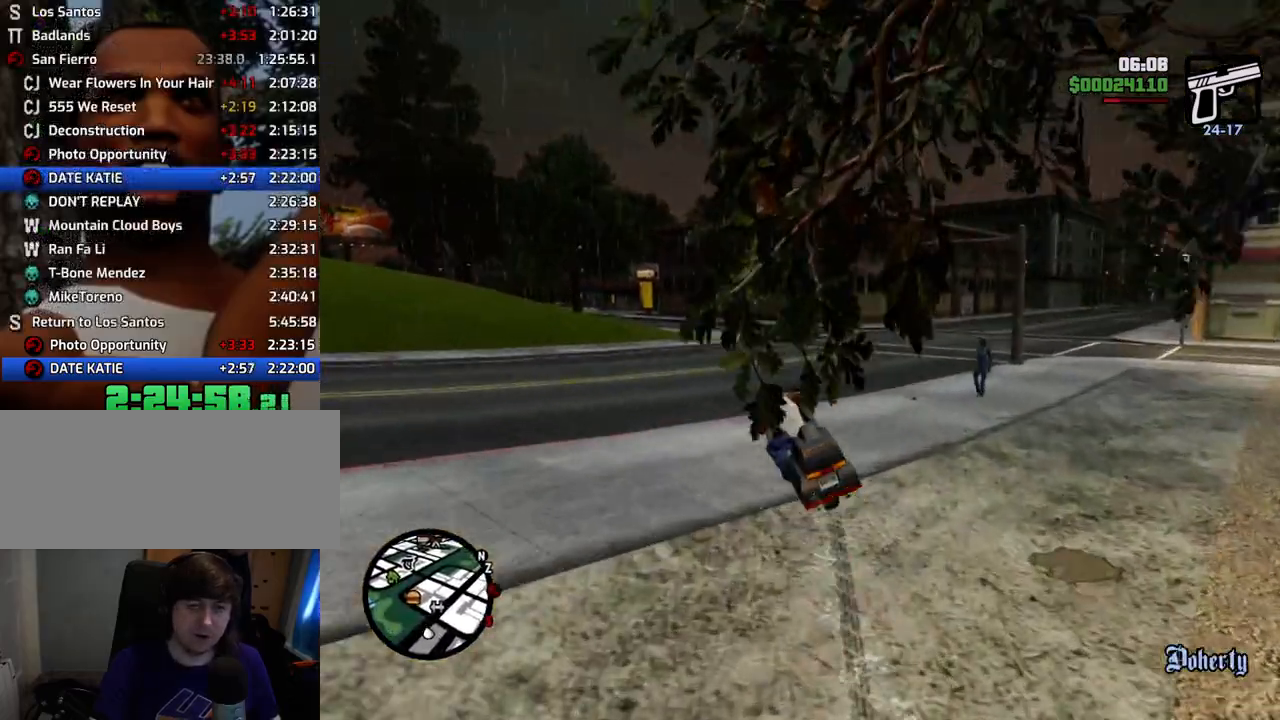
Gameplay with keyboard and mouse; each line is a JSON object with the keys and mouse buttons held at the frame after it. "events" lists presses ("down") and releases ("up") of "1", "2", "3", "4", "5", "6", "a", "alt", "c", "ctrl", "d", "down", "e", "escape", "f", "f1", "f2", "f3", "g", "h", "left", "num2", "q", "r", "right", "s", "shift", "space", "t", "tab", "up", "v", "w", "x", "z", "mouse_left", "mouse_middle", "mouse_right", "mouse_wheel_up" and "mouse_wheel_down" between this image and that frame as [ms after this image, input, new state], when the widget could be followed in between. "mouse_left", "mouse_middle", "mouse_right", "mouse_wheel_up", "mouse_wheel_down" = the "left", "middle", "right", "wheel_up", "wheel_down" buttons of the "mouse" list. No other keys are recorded. Mouse movement is not recorded.
{"keys": ["a"], "mouse": [], "events": [[234, "2", "down"], [434, "2", "up"]]}
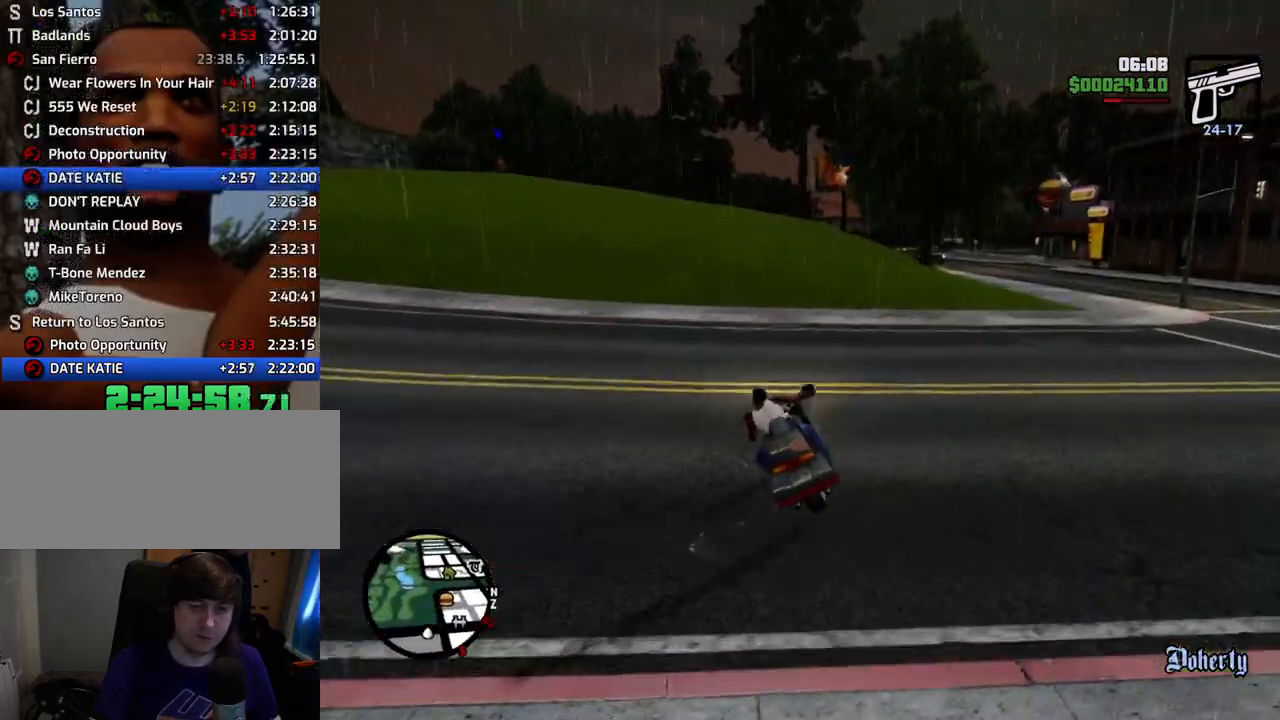
{"keys": ["5", "a"], "mouse": [], "events": [[117, "2", "down"], [167, "2", "up"], [301, "5", "down"]]}
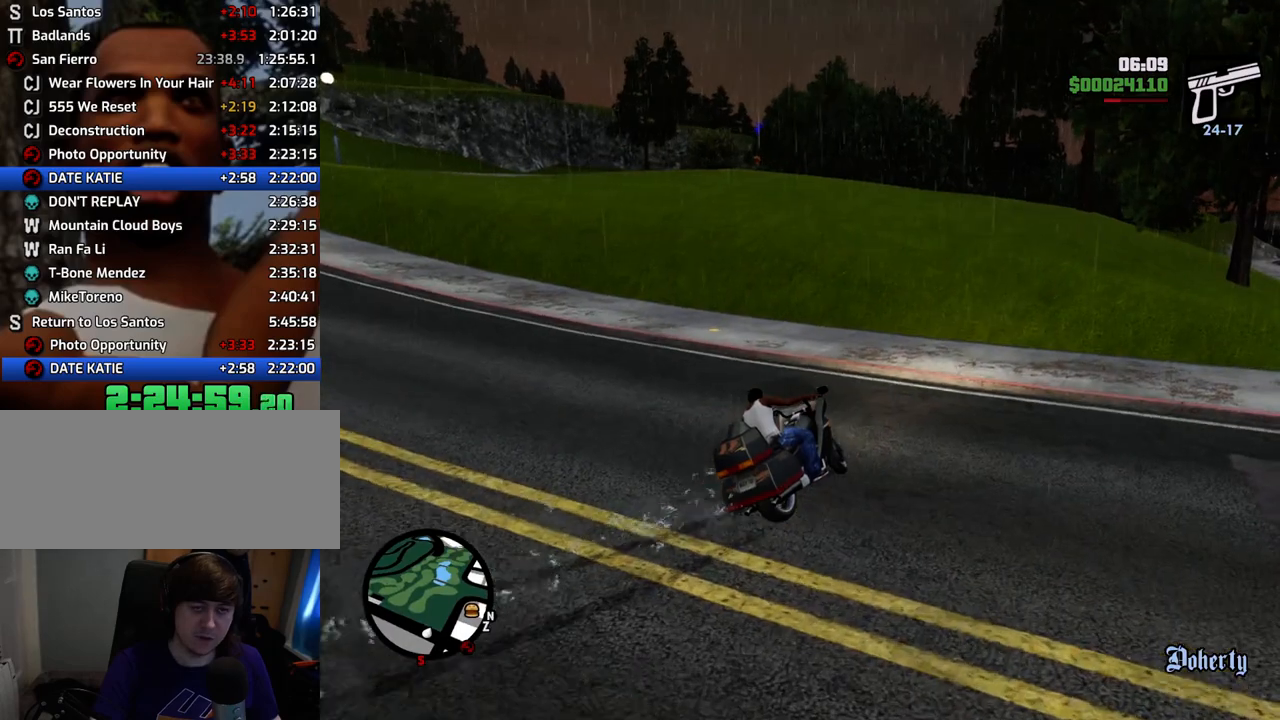
{"keys": ["a", "w"], "mouse": [], "events": [[33, "5", "up"], [84, "w", "down"], [184, "2", "down"], [317, "2", "up"], [368, "2", "down"], [501, "2", "up"]]}
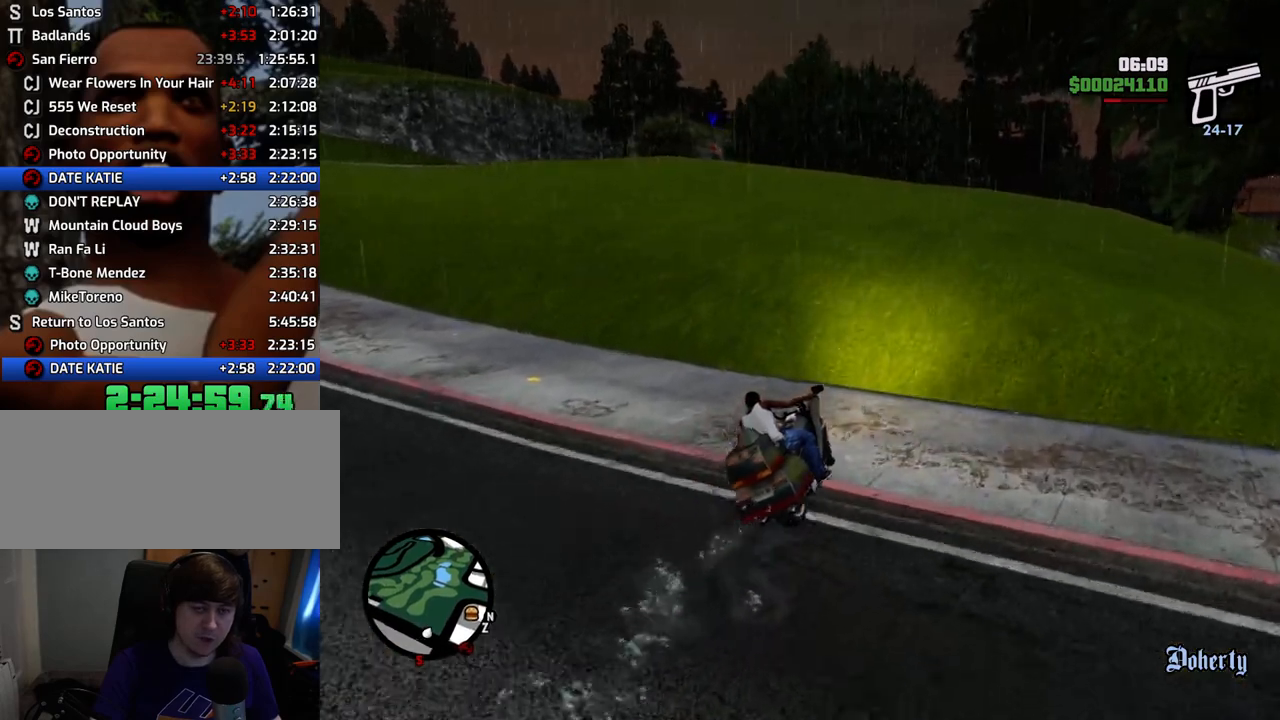
{"keys": ["w"], "mouse": [], "events": [[100, "2", "down"], [234, "2", "up"], [234, "a", "up"], [334, "2", "down"], [485, "2", "up"]]}
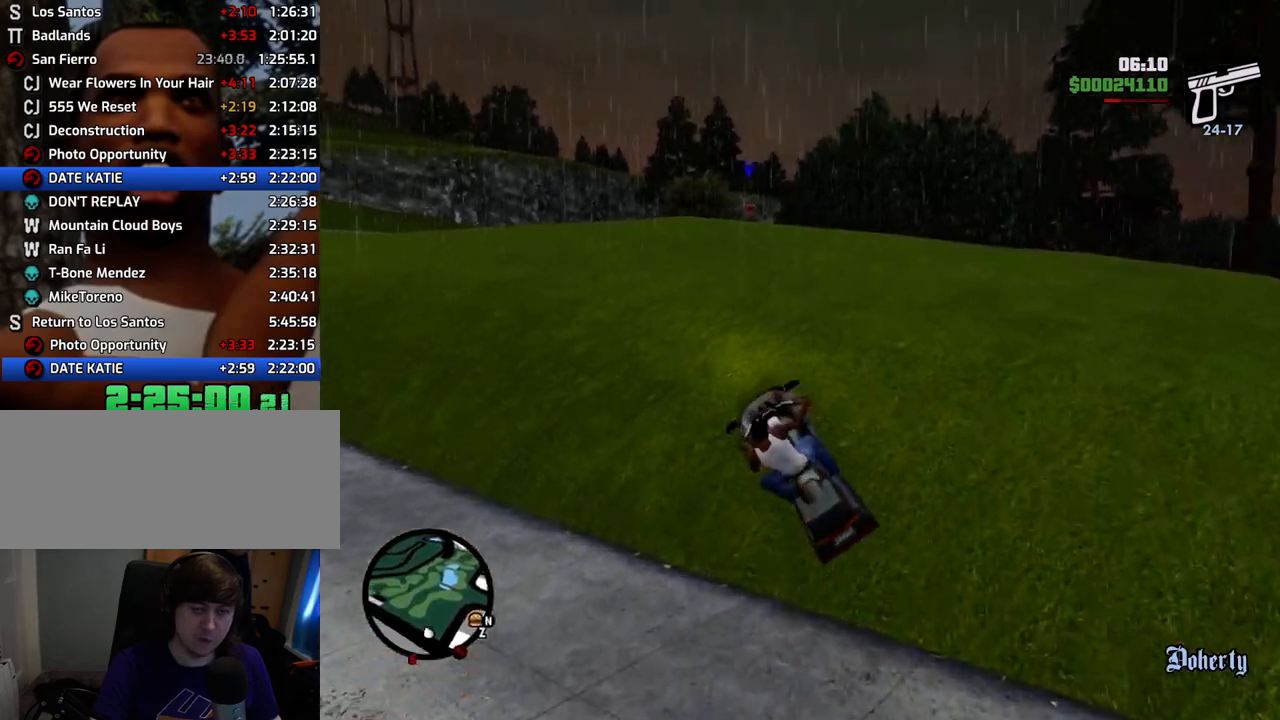
{"keys": ["d", "w"], "mouse": [], "events": [[67, "2", "down"], [167, "d", "down"], [251, "2", "up"], [301, "2", "down"], [451, "2", "up"]]}
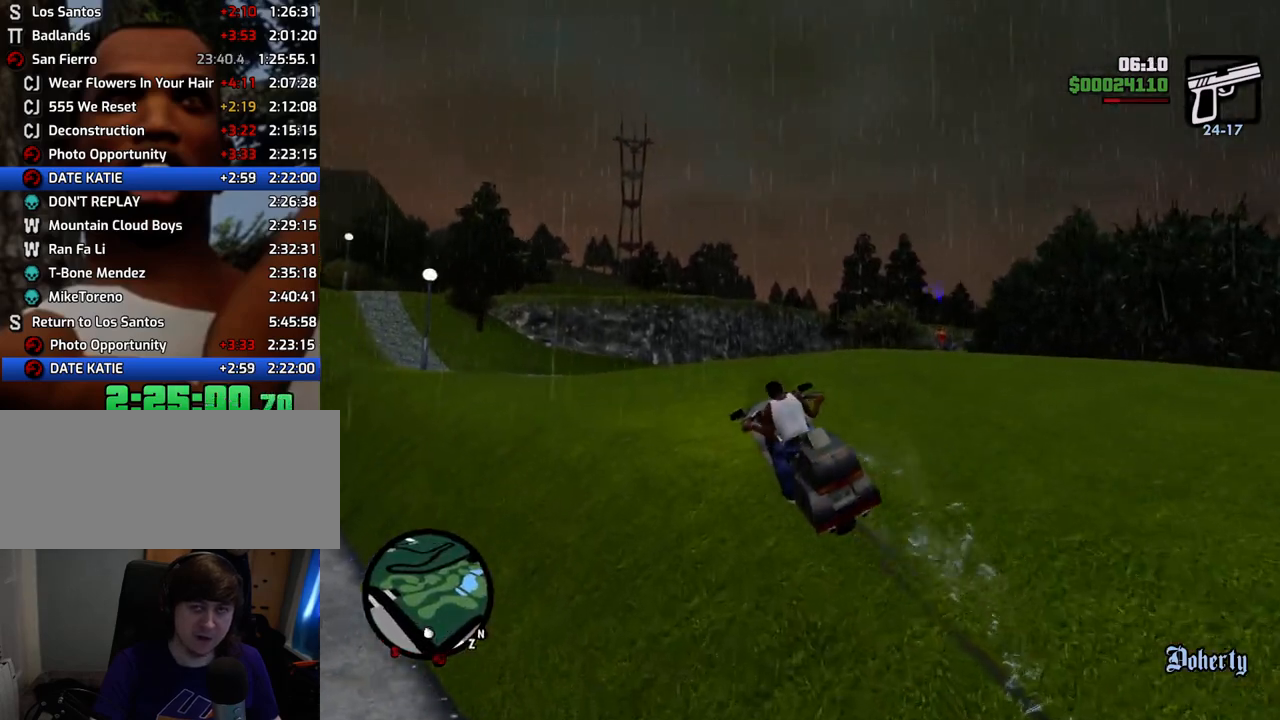
{"keys": ["d", "w"], "mouse": [], "events": [[33, "2", "down"], [183, "2", "up"], [267, "2", "down"], [467, "2", "up"]]}
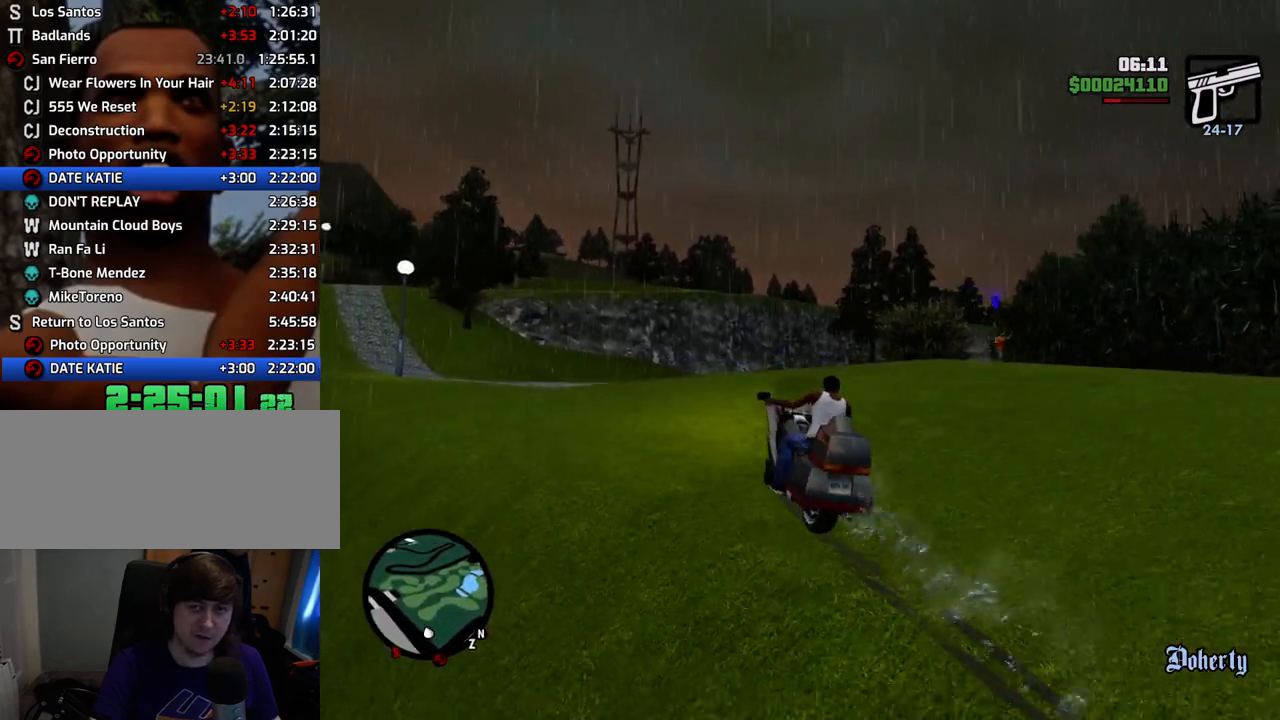
{"keys": ["2", "d", "w"], "mouse": [], "events": [[17, "2", "down"], [167, "2", "up"], [267, "2", "down"], [401, "2", "up"], [501, "2", "down"]]}
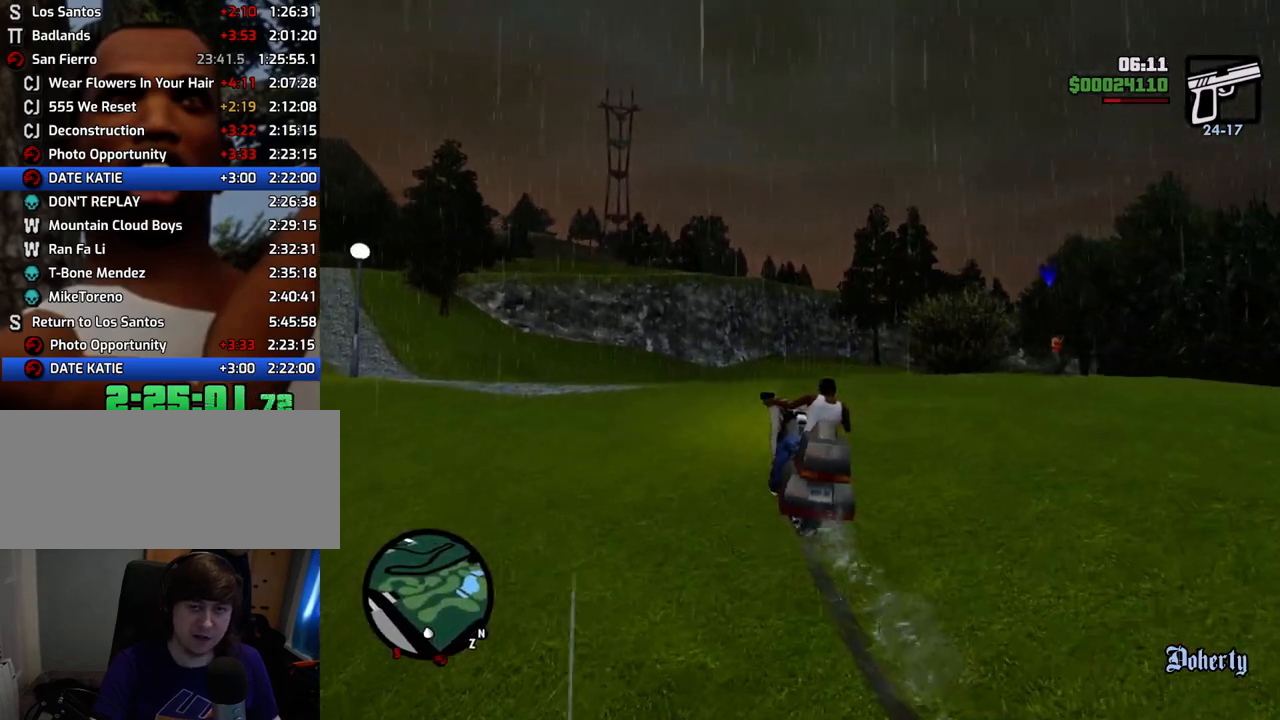
{"keys": ["d", "w"], "mouse": [], "events": [[184, "2", "up"], [234, "2", "down"], [418, "2", "up"]]}
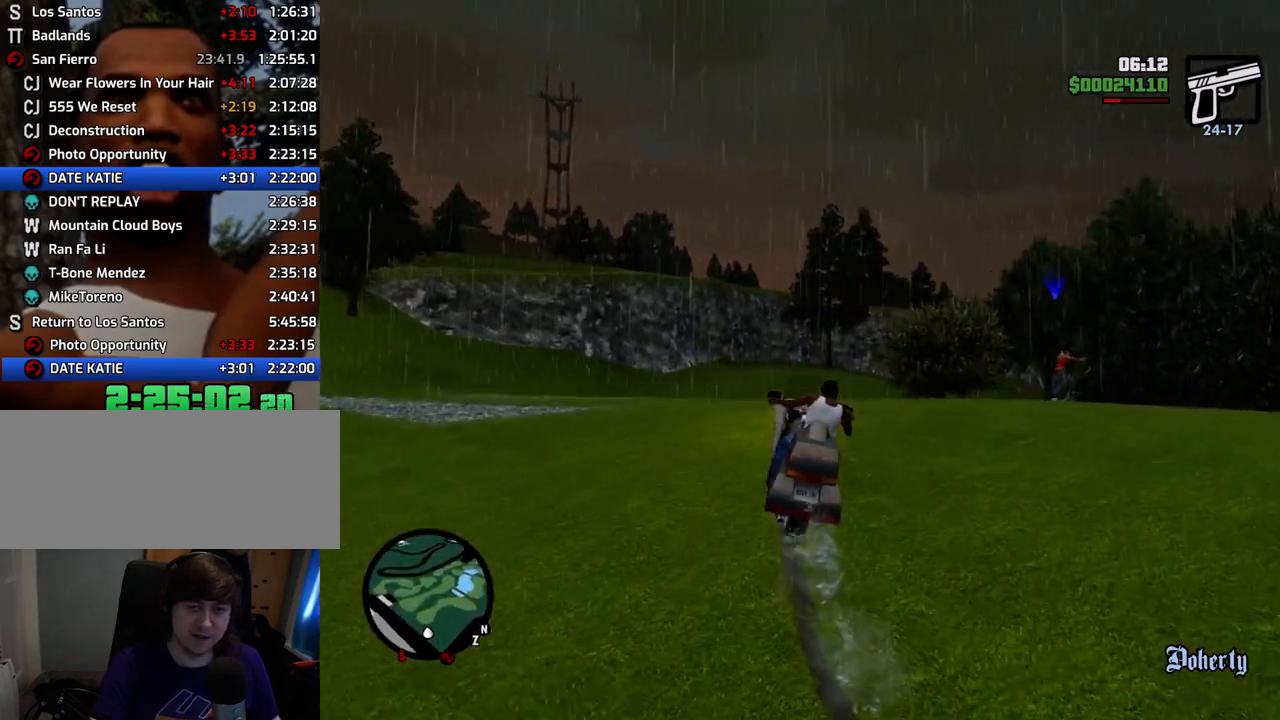
{"keys": ["2", "d", "w"], "mouse": [], "events": [[17, "2", "down"], [201, "2", "up"], [251, "2", "down"], [485, "2", "up"], [502, "2", "down"]]}
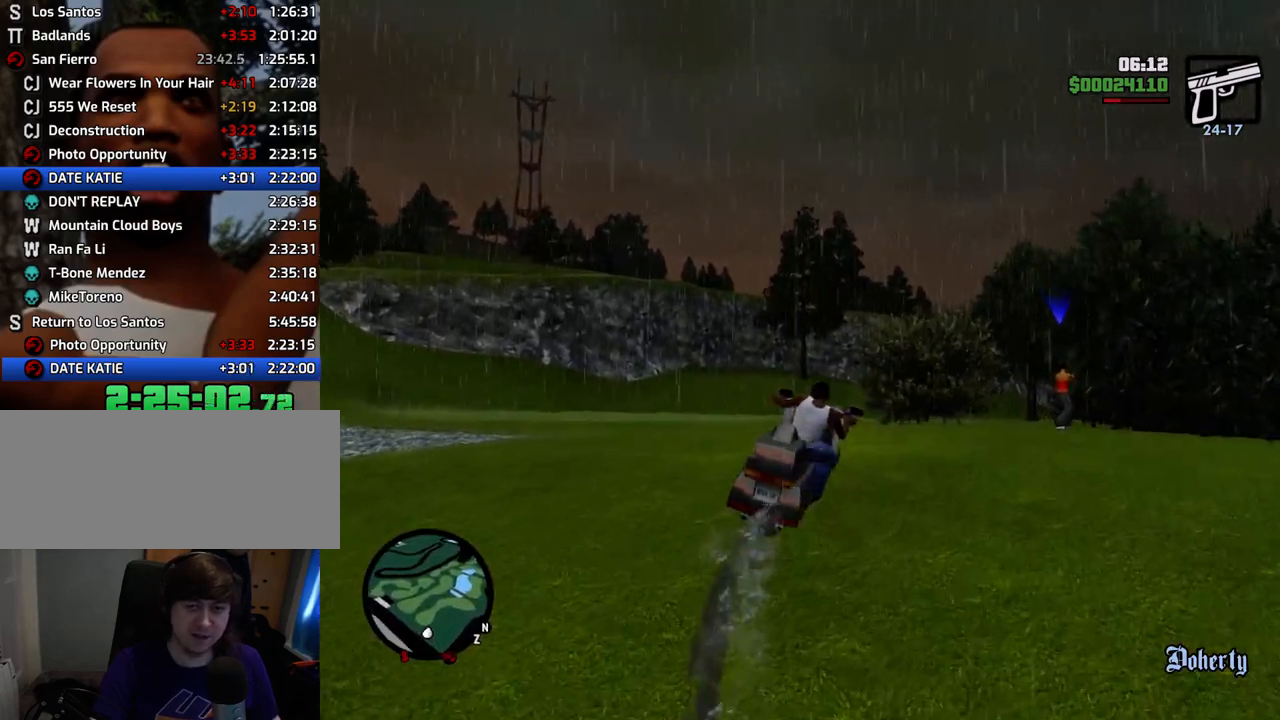
{"keys": ["f"], "mouse": [], "events": [[50, "w", "up"], [150, "2", "up"], [200, "d", "up"], [233, "s", "down"], [384, "f", "down"], [484, "s", "up"]]}
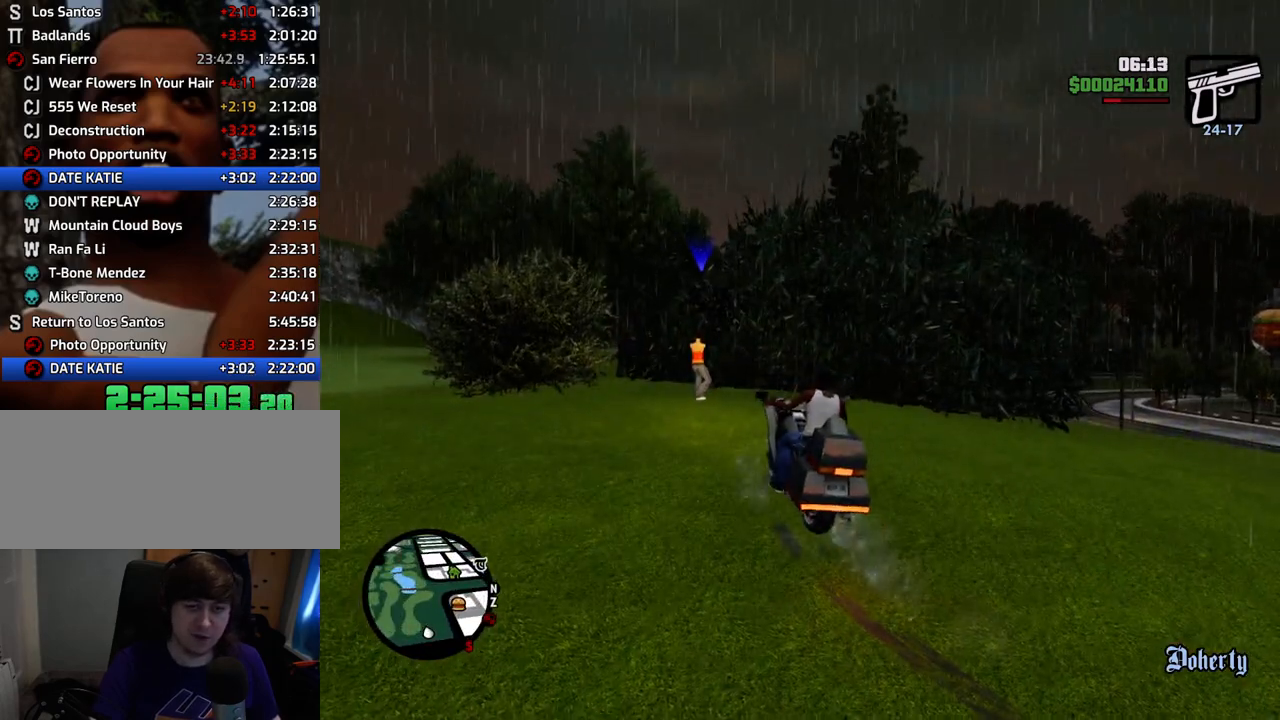
{"keys": [], "mouse": [], "events": [[501, "f", "up"]]}
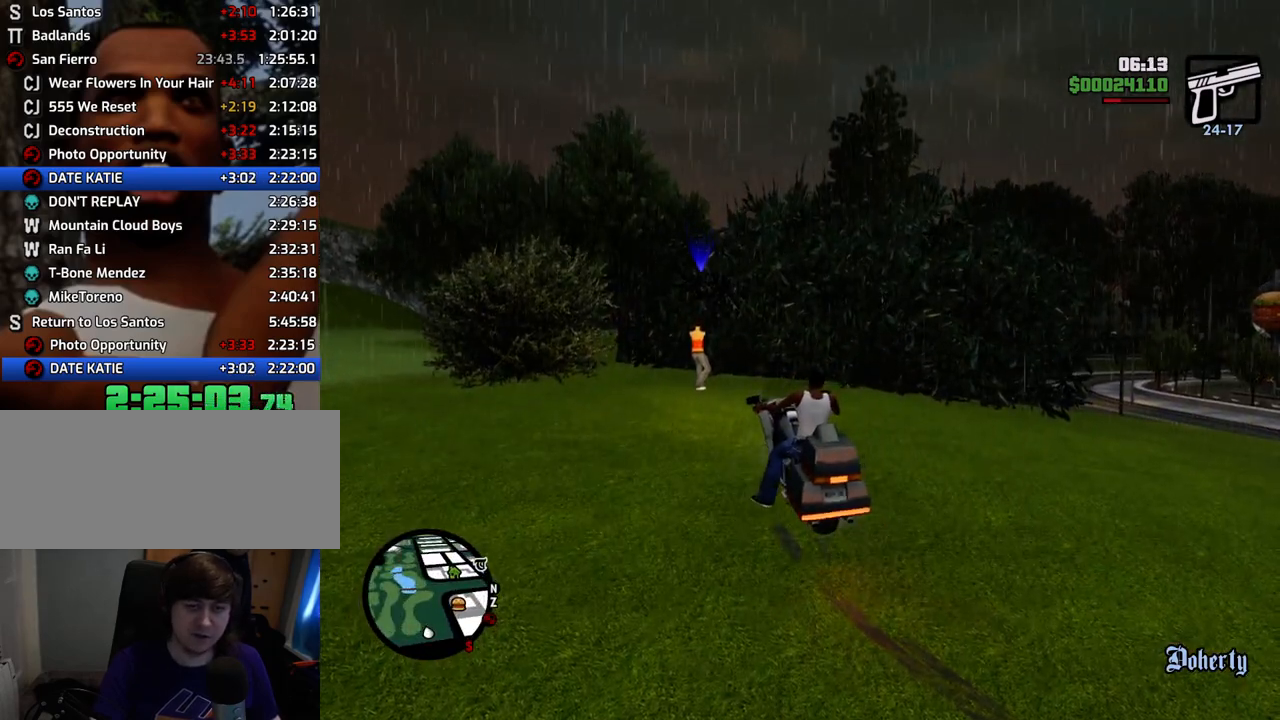
{"keys": [], "mouse": [], "events": [[184, "f", "down"], [267, "f", "up"], [367, "f", "down"], [418, "f", "up"]]}
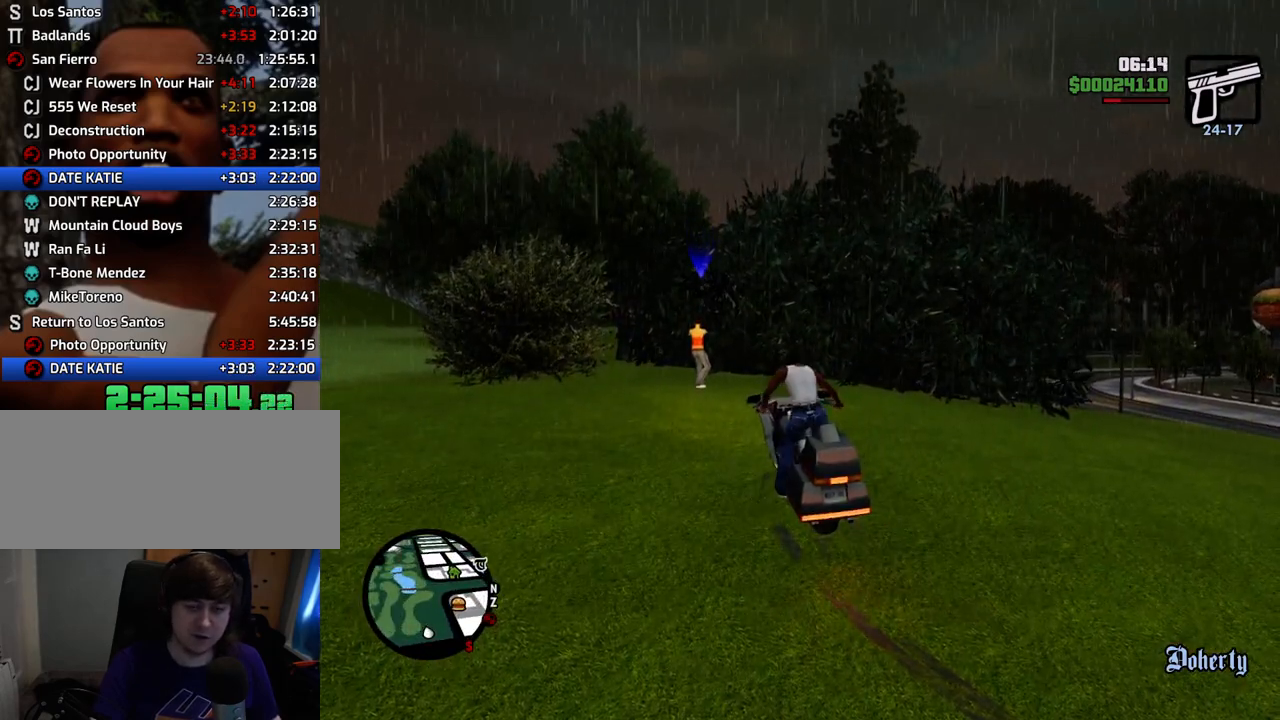
{"keys": ["a", "space", "w"], "mouse": [], "events": [[50, "a", "down"], [50, "w", "down"], [251, "space", "down"]]}
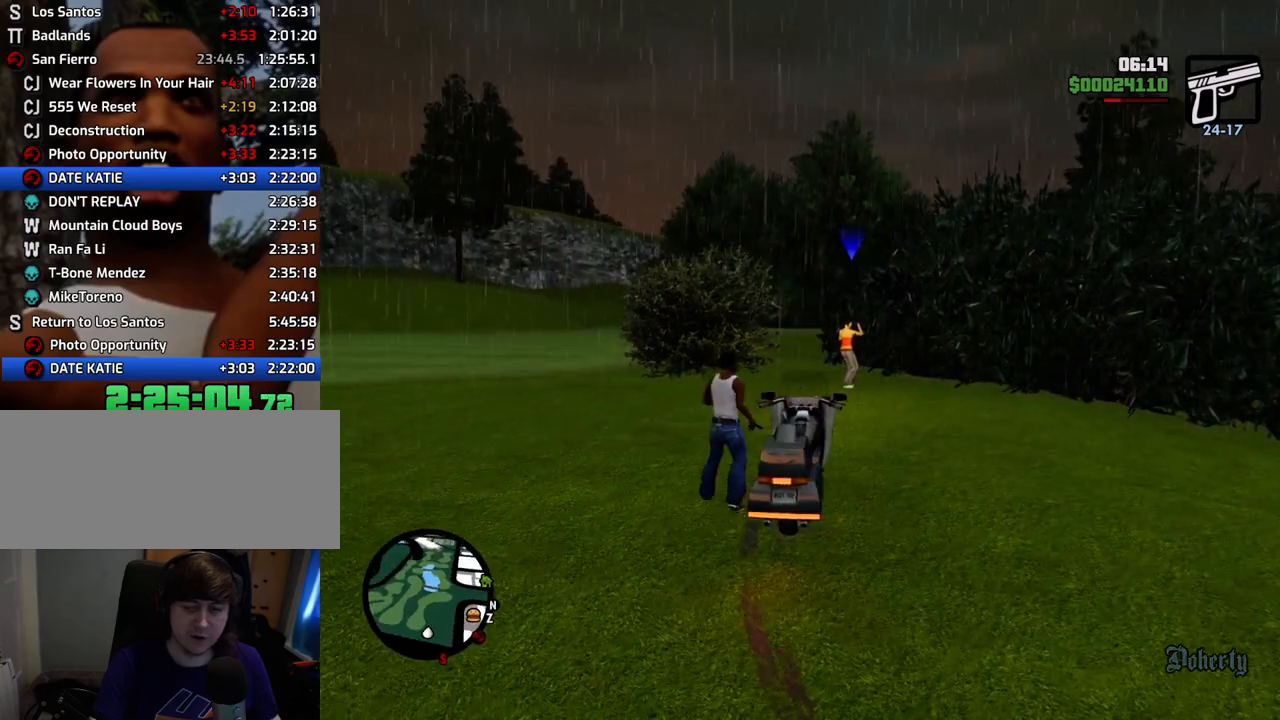
{"keys": ["a", "space", "w"], "mouse": [], "events": []}
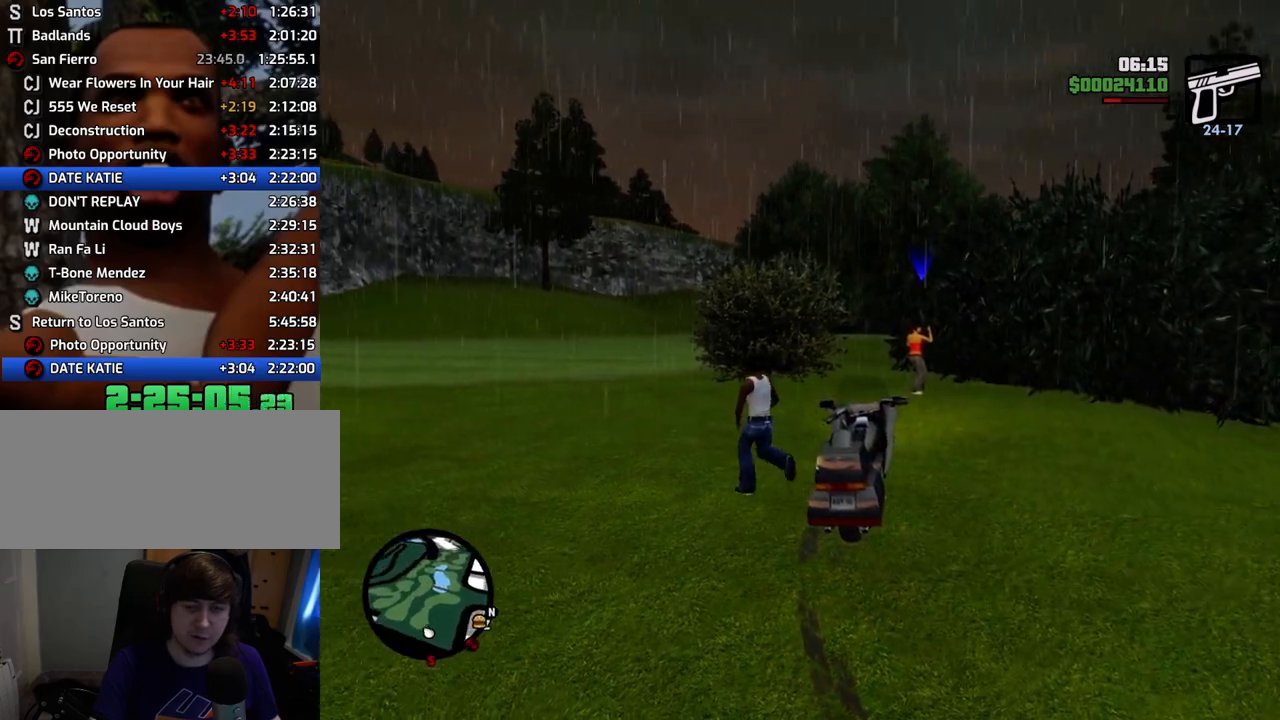
{"keys": ["a", "space", "w"], "mouse": [], "events": []}
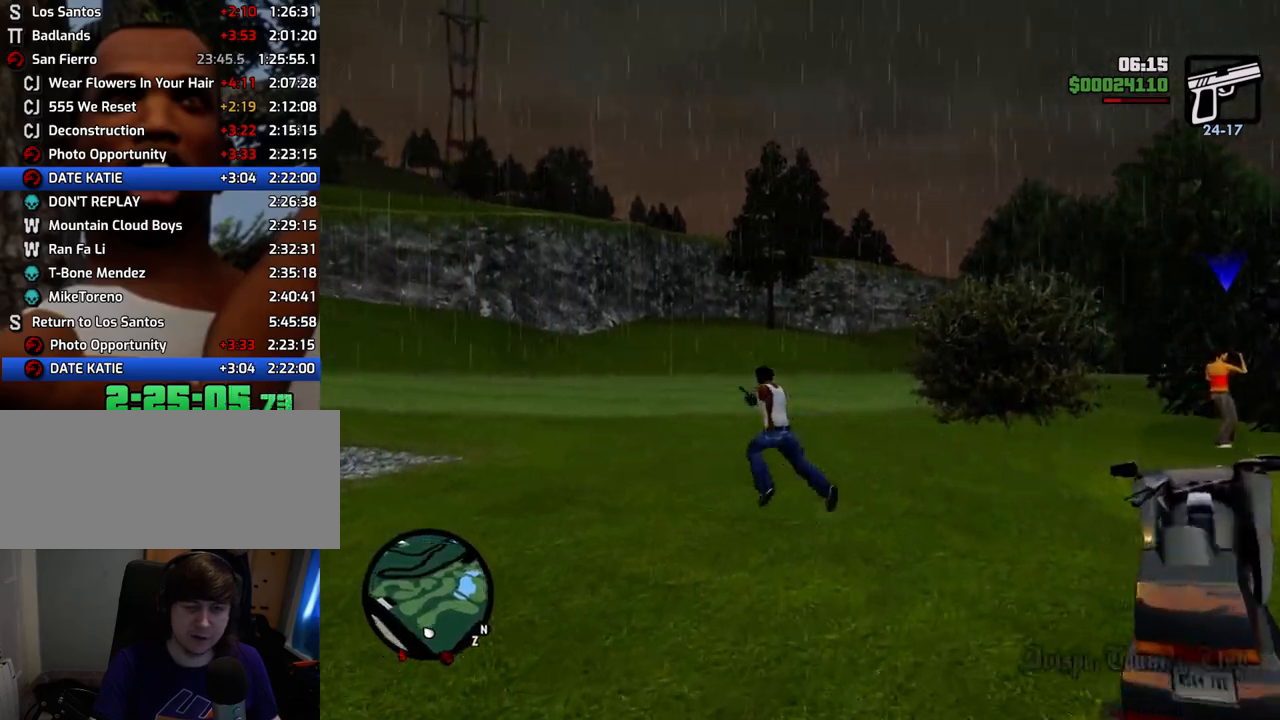
{"keys": ["space", "w"], "mouse": [], "events": [[200, "a", "up"]]}
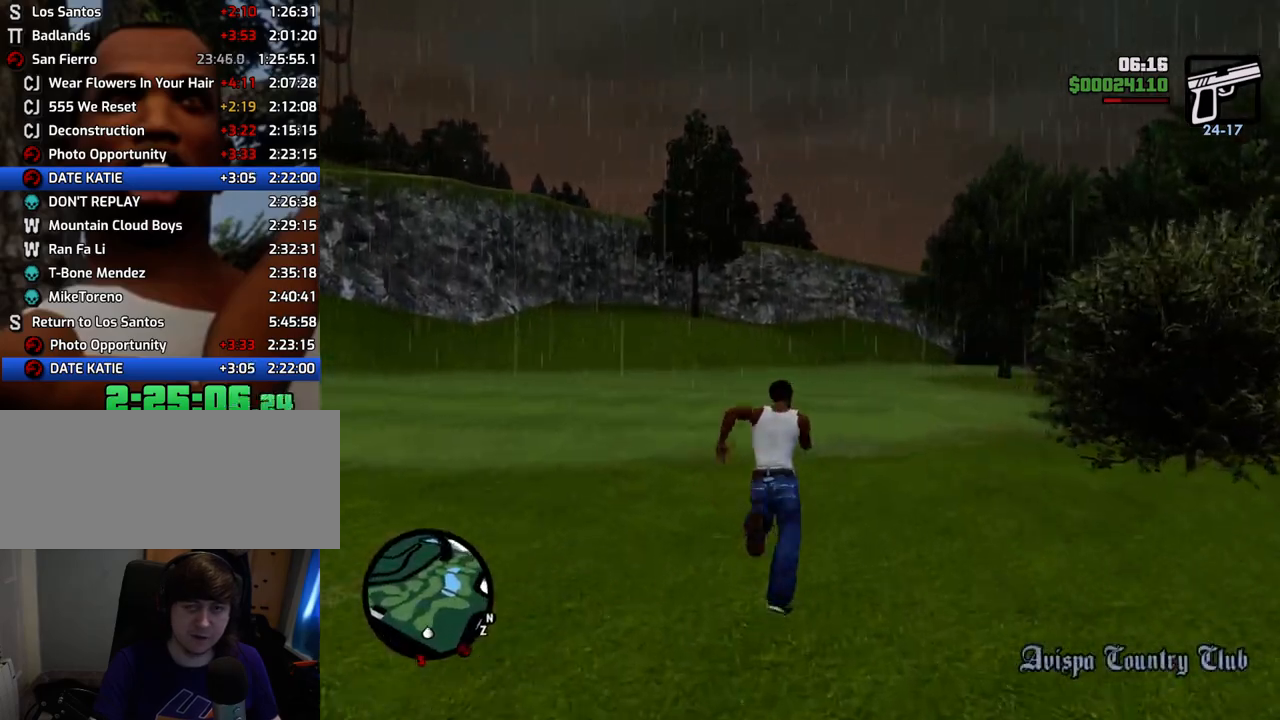
{"keys": ["space", "w"], "mouse": [], "events": [[16, "a", "down"], [401, "a", "up"]]}
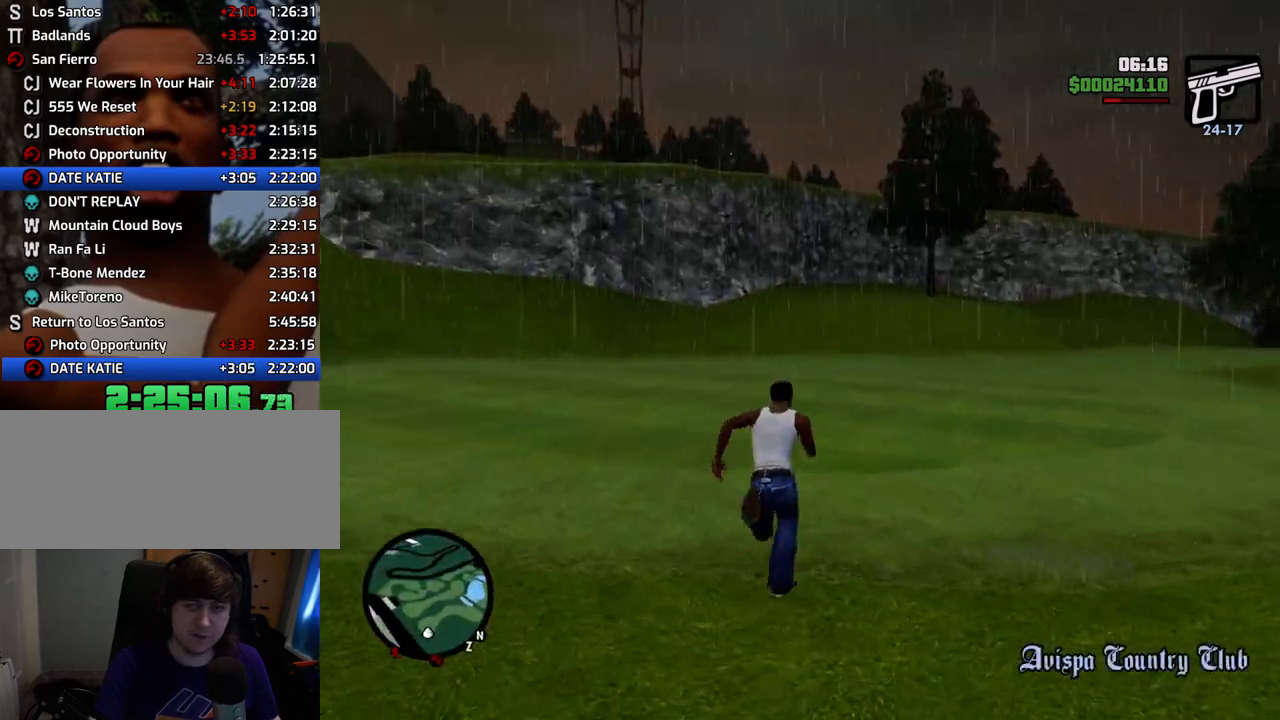
{"keys": ["a", "space"], "mouse": [], "events": [[367, "a", "down"], [501, "w", "up"]]}
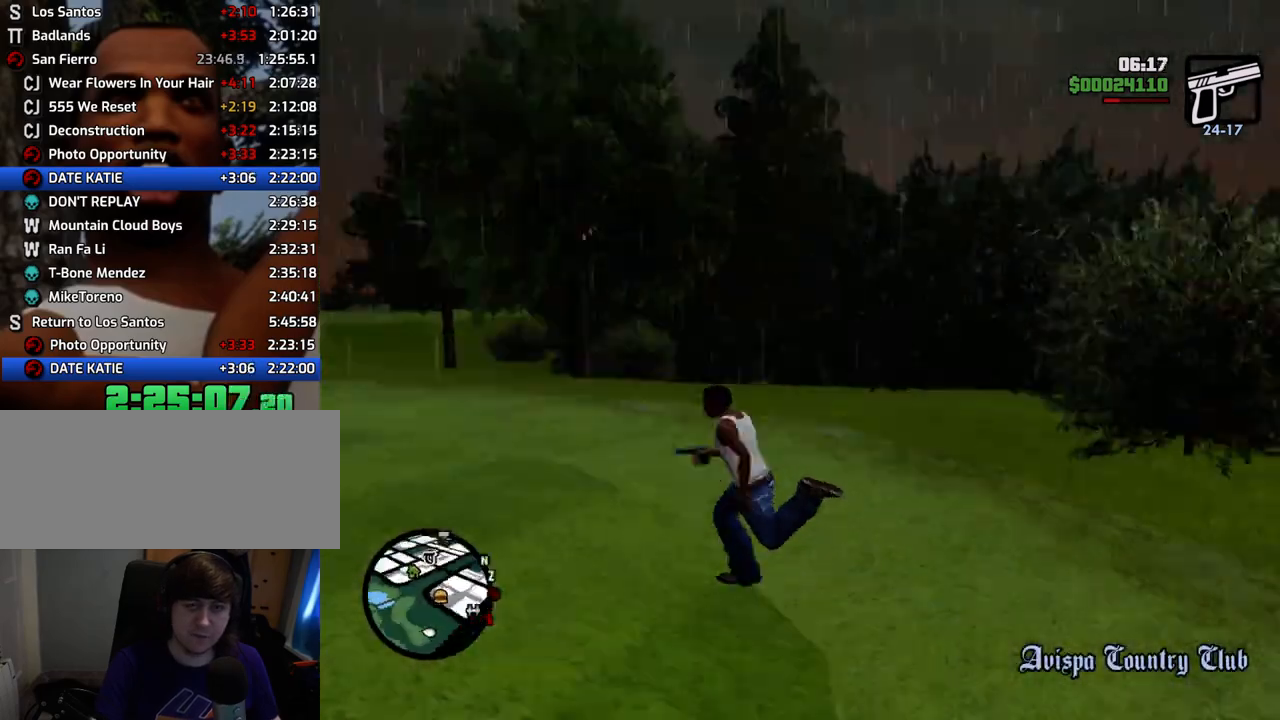
{"keys": ["space", "w"], "mouse": [], "events": [[251, "w", "down"], [434, "a", "up"]]}
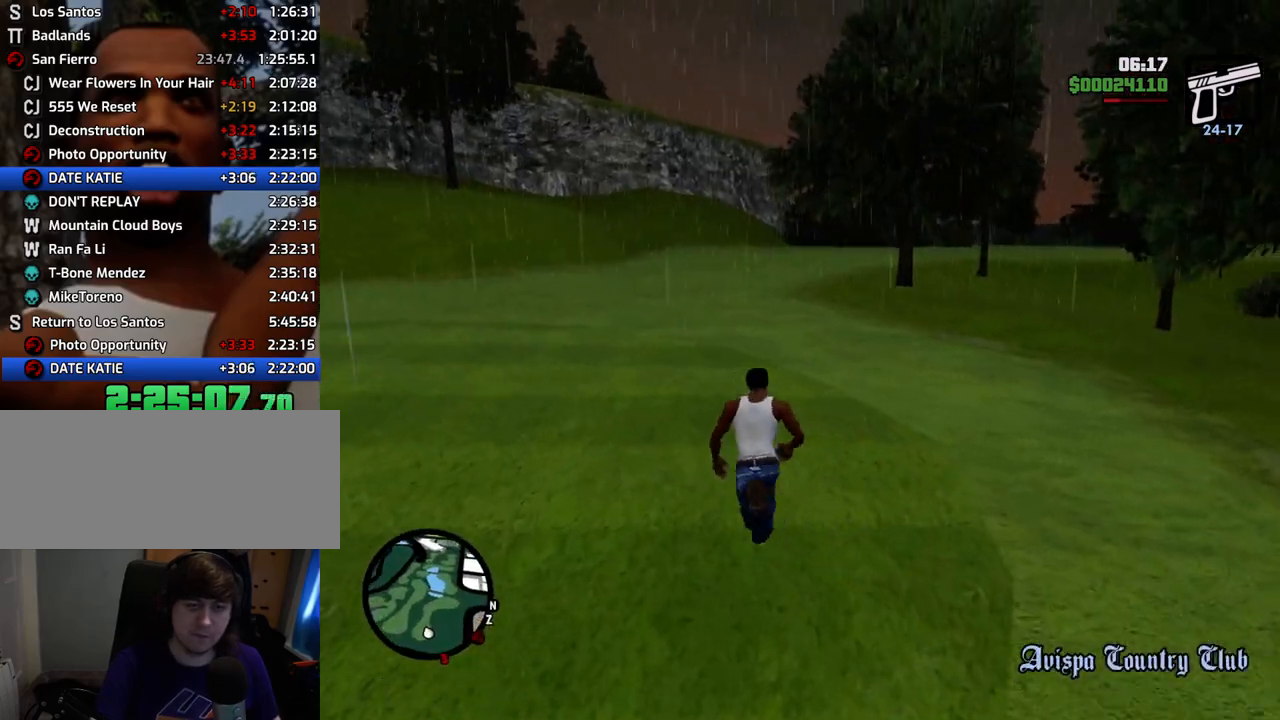
{"keys": ["space", "w"], "mouse": [], "events": []}
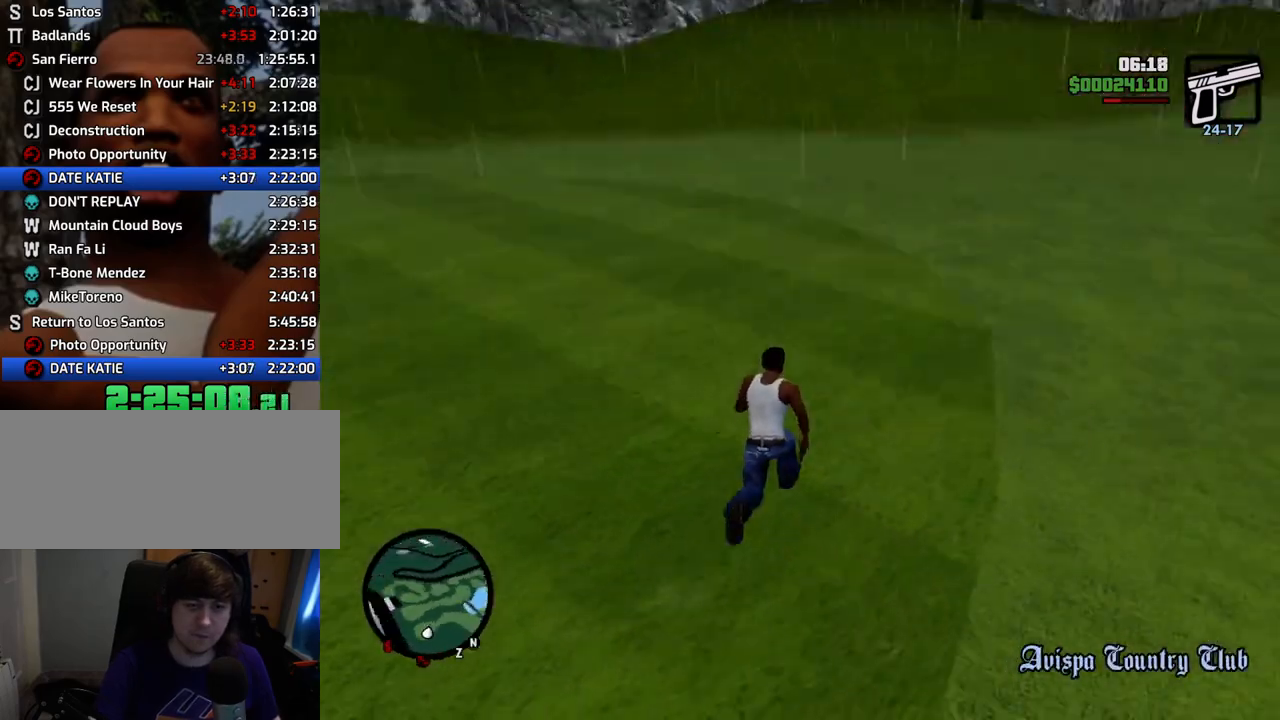
{"keys": ["space", "w"], "mouse": [], "events": [[384, "d", "down"], [484, "d", "up"]]}
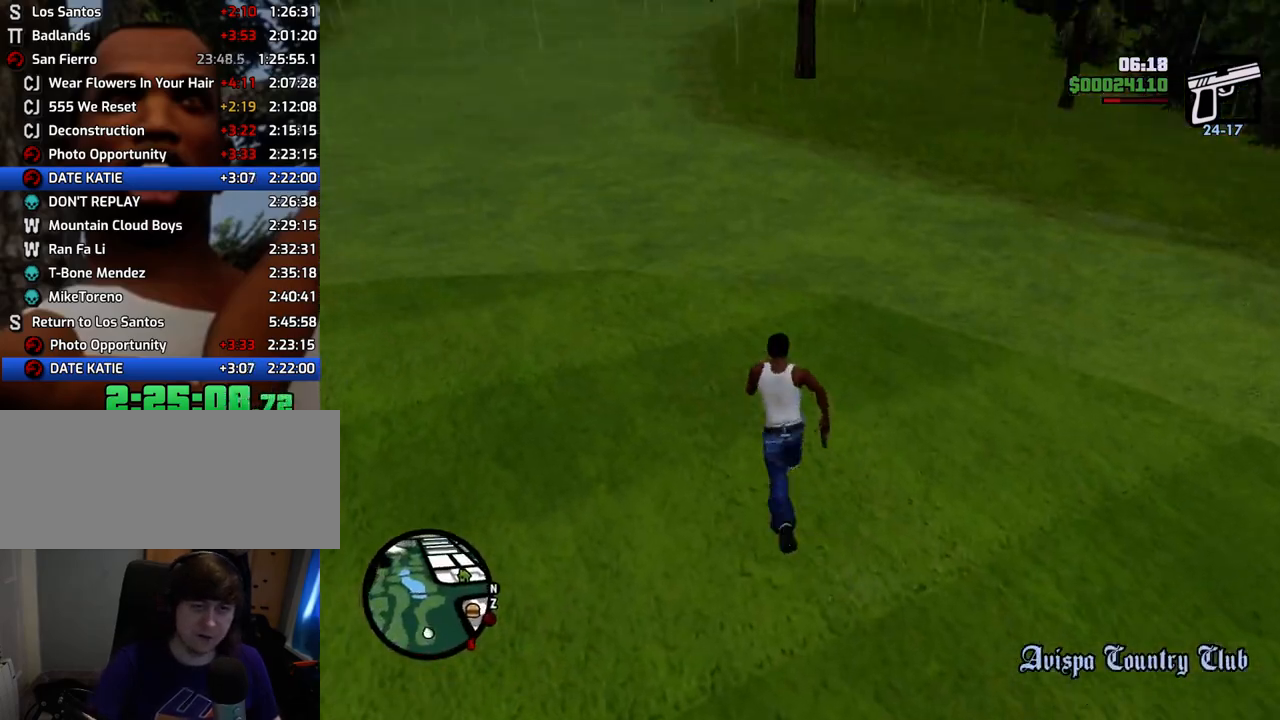
{"keys": ["d", "space", "w"], "mouse": [], "events": [[117, "a", "down"], [301, "a", "up"], [451, "d", "down"]]}
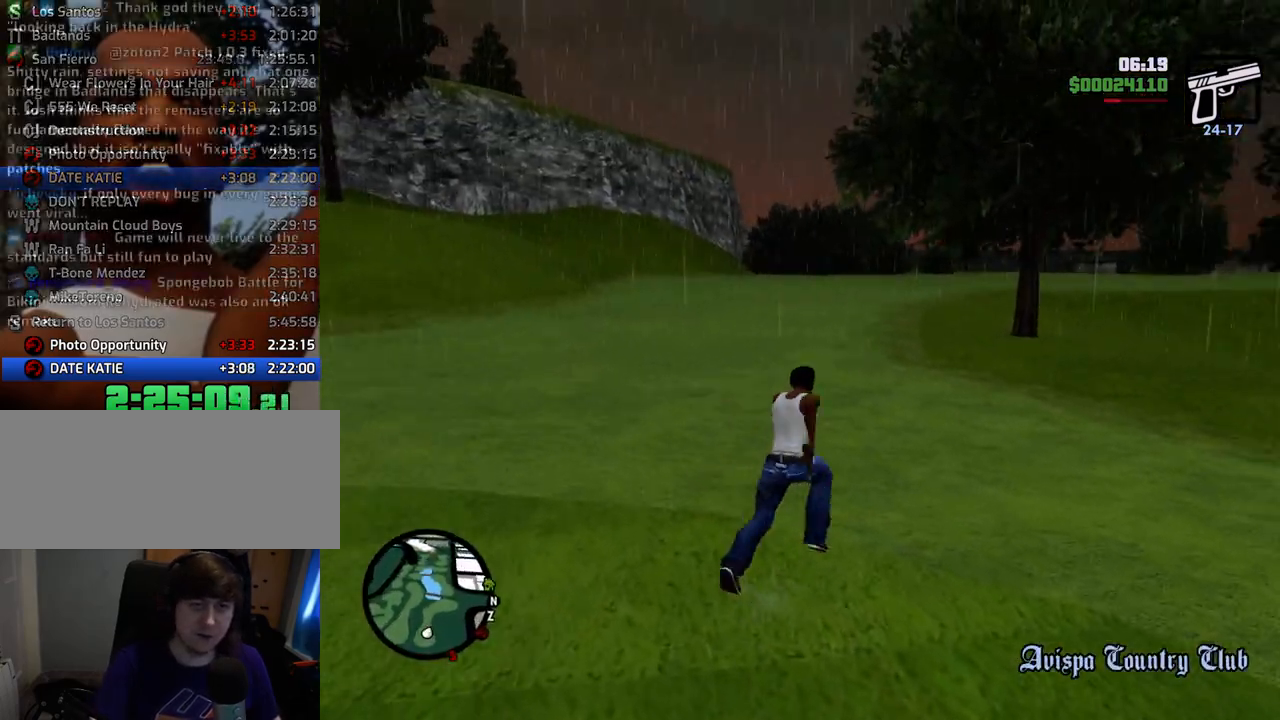
{"keys": ["space", "w"], "mouse": [], "events": [[33, "d", "up"]]}
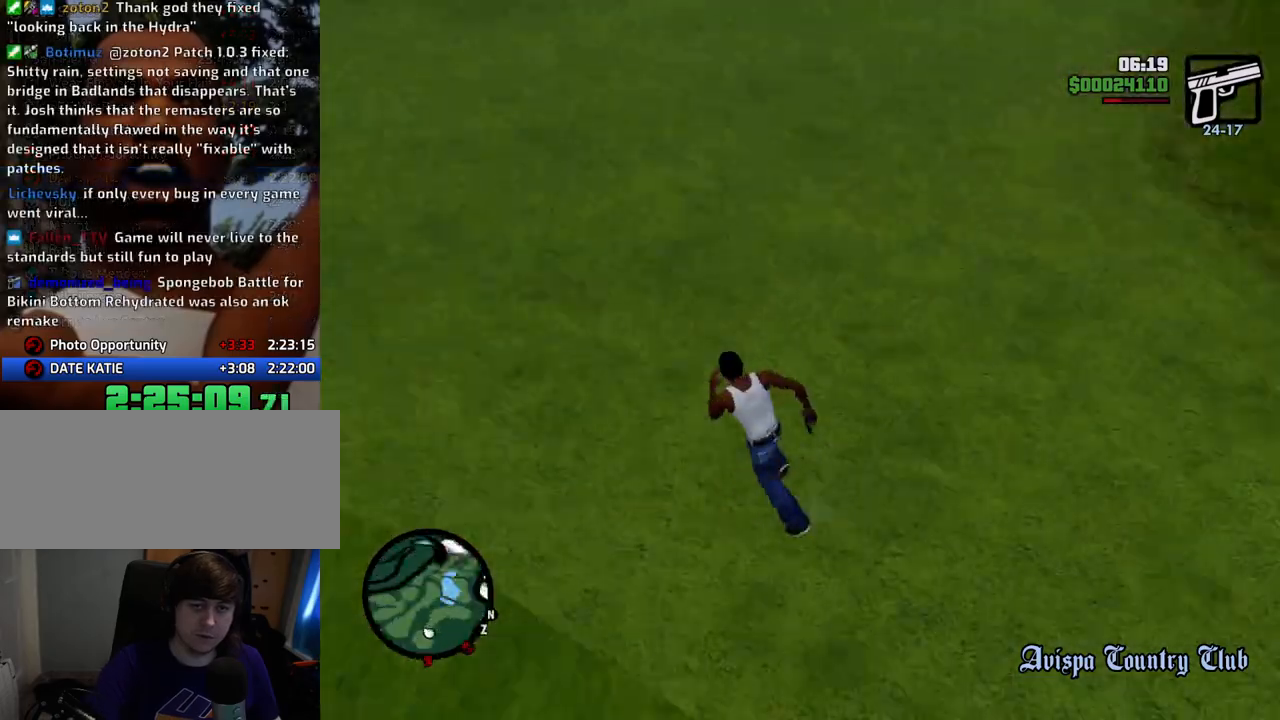
{"keys": ["d"], "mouse": [], "events": [[268, "space", "up"], [418, "d", "down"], [468, "w", "up"]]}
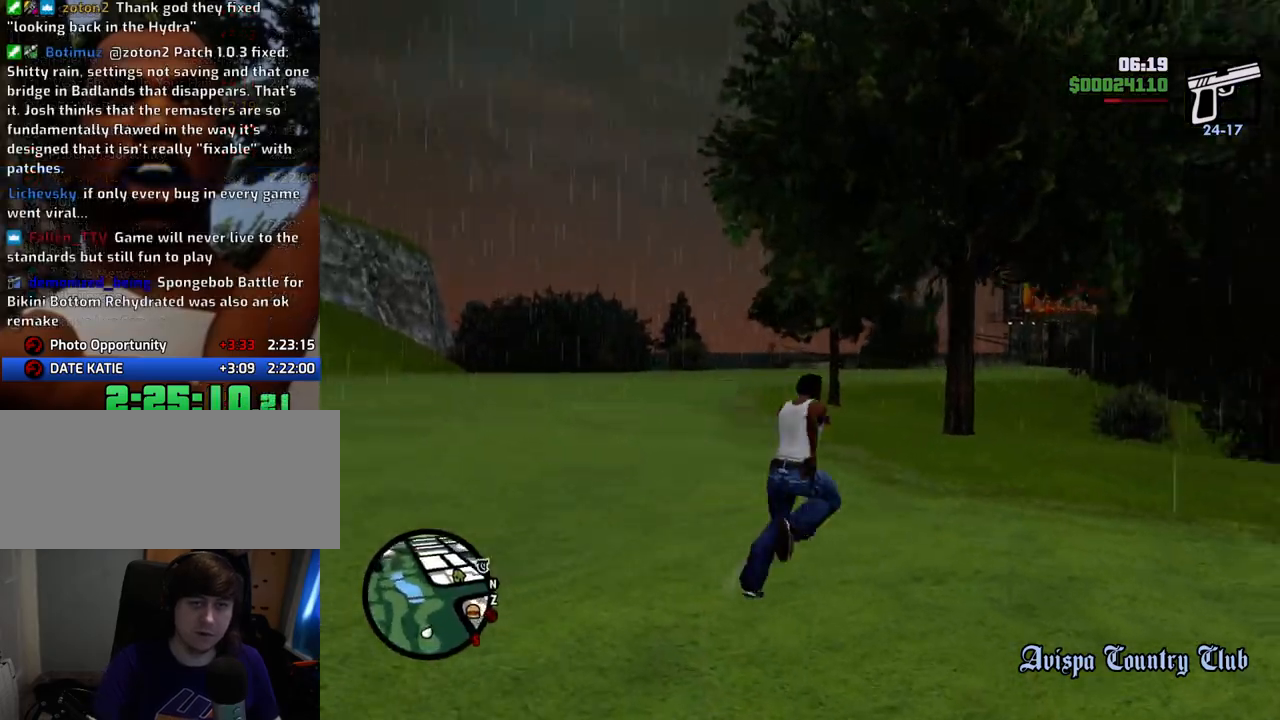
{"keys": ["space", "w"], "mouse": [], "events": [[101, "space", "down"], [201, "w", "down"], [435, "d", "up"]]}
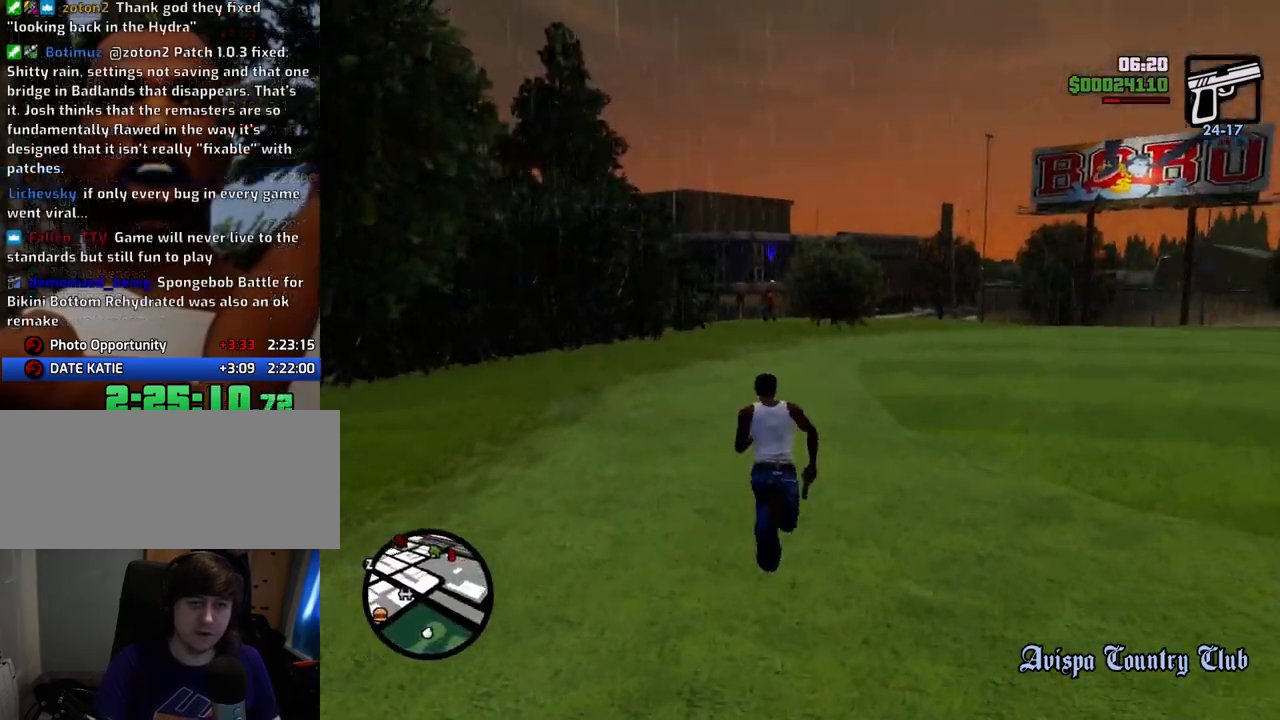
{"keys": ["space", "w"], "mouse": ["middle"], "events": [[400, "mouse_middle", "down"]]}
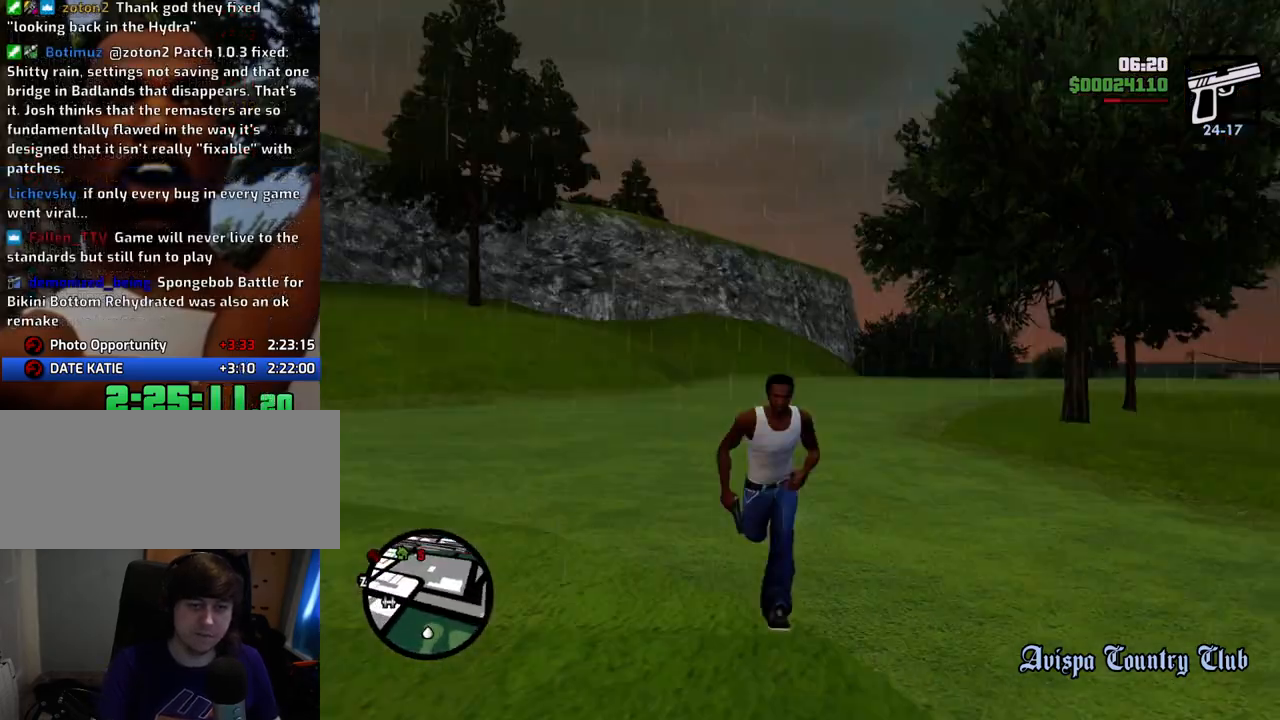
{"keys": ["space", "w"], "mouse": [], "events": [[317, "mouse_middle", "up"]]}
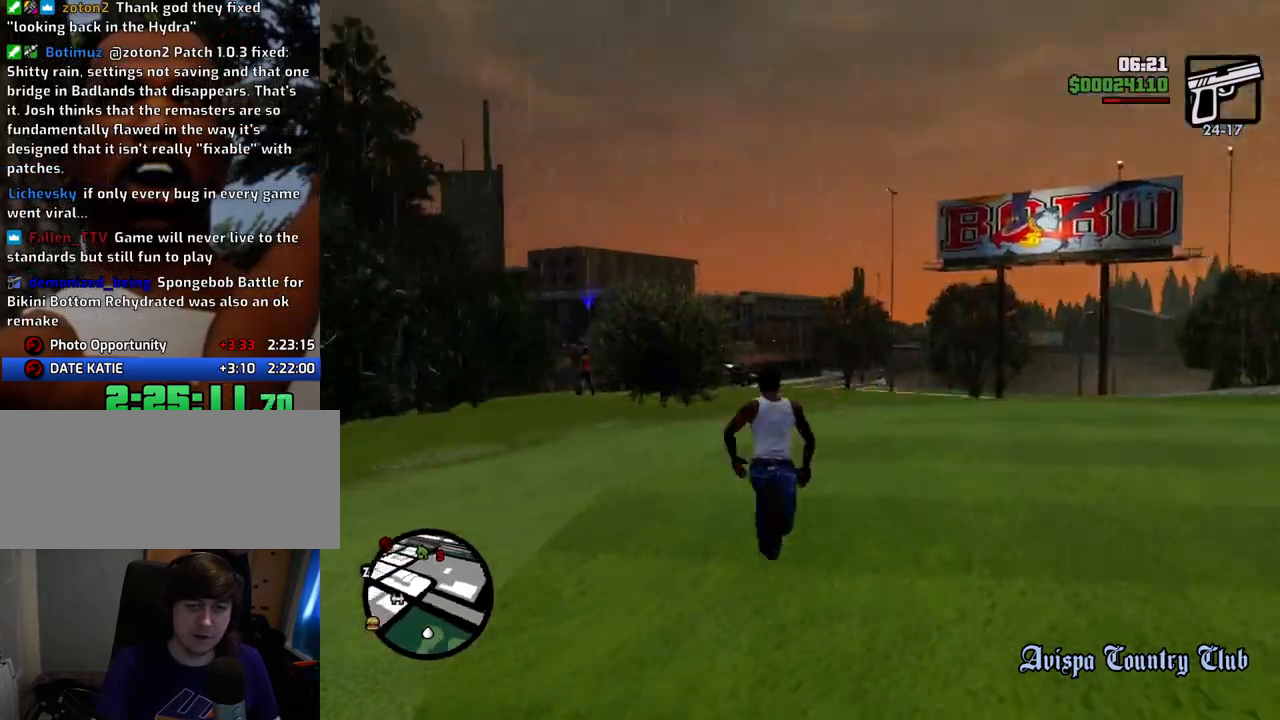
{"keys": ["space", "w"], "mouse": [], "events": []}
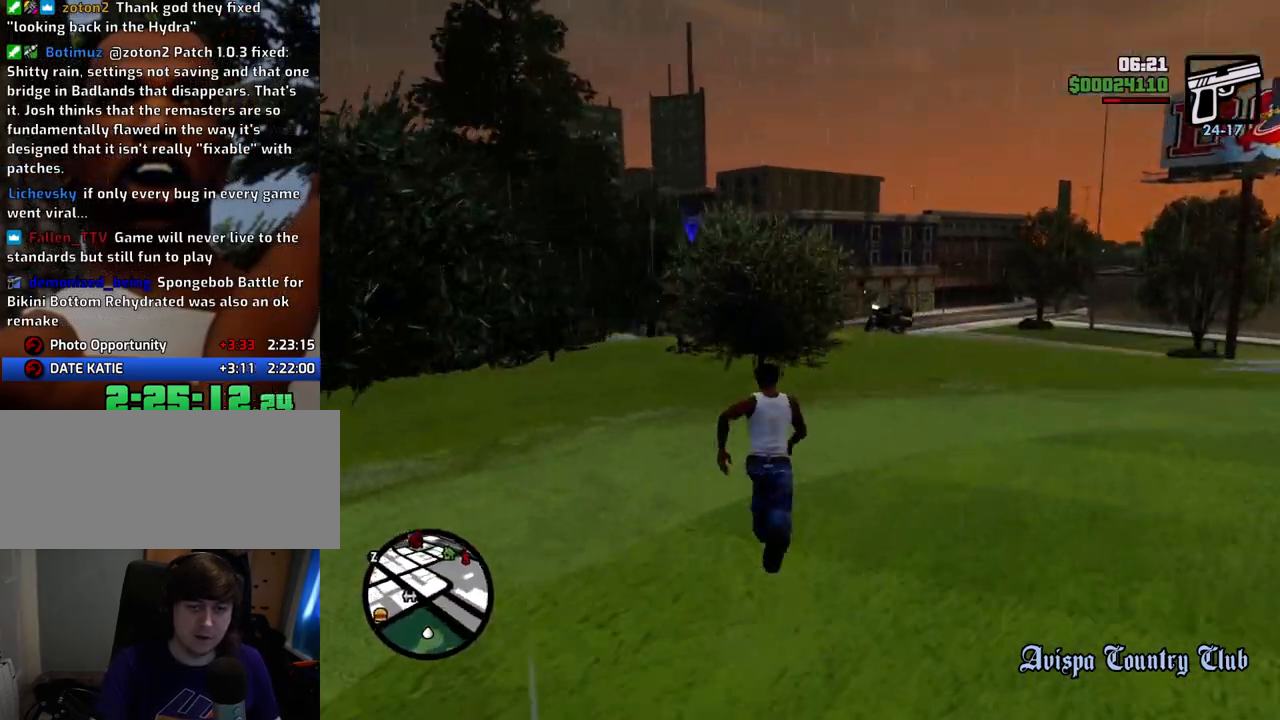
{"keys": ["space", "w"], "mouse": [], "events": []}
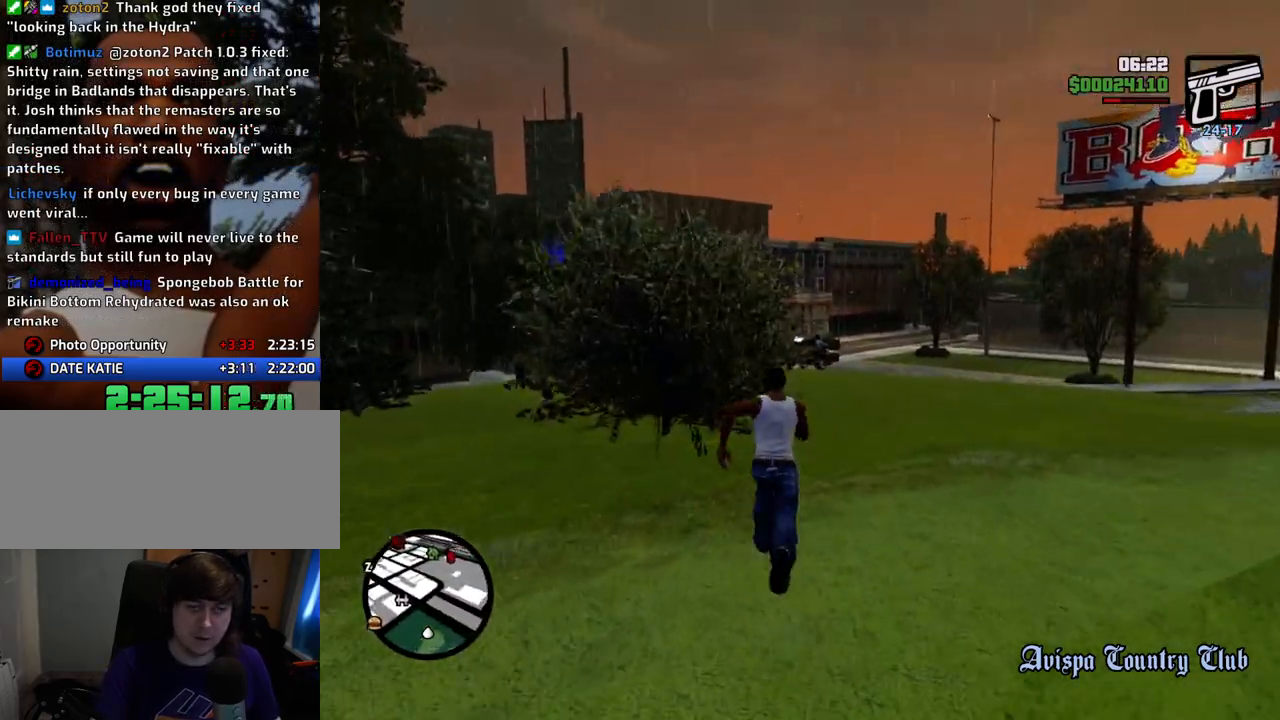
{"keys": ["space", "w"], "mouse": [], "events": []}